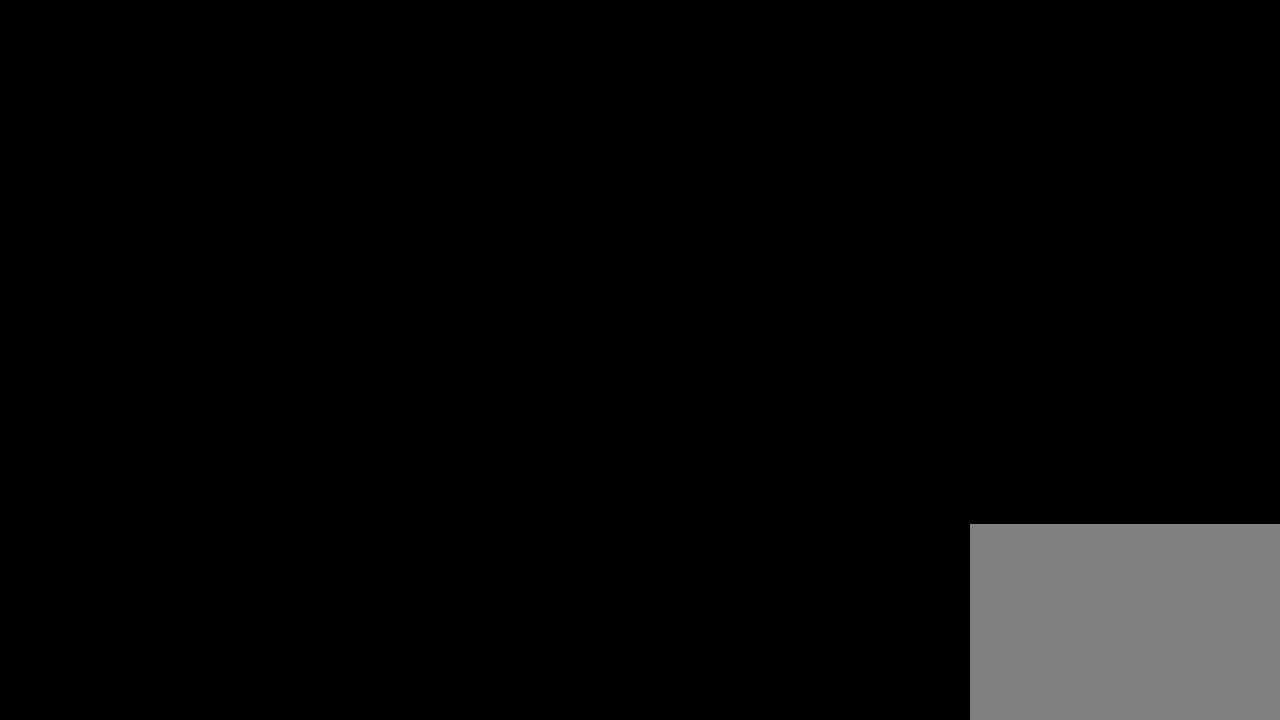
Gameplay with a controller (Xbox layout); each line is a JSON object with the inputs held at the frame after it. "events" lists button and stick changes between this image and that frame as [ms after this image, input, new state], when the widget could be followed in between.
{"buttons": [], "left_stick": "up-left", "right_stick": "center", "events": []}
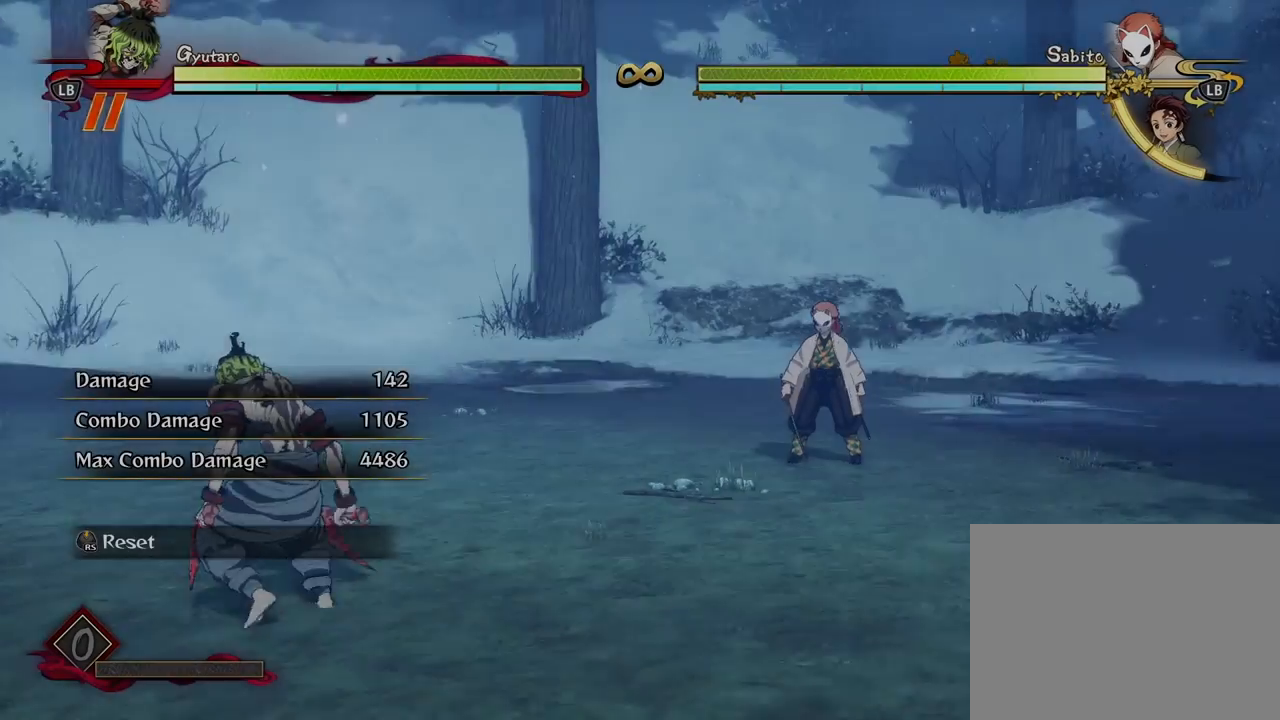
{"buttons": ["A"], "left_stick": "up-left", "right_stick": "center", "events": [[417, "A", "down"]]}
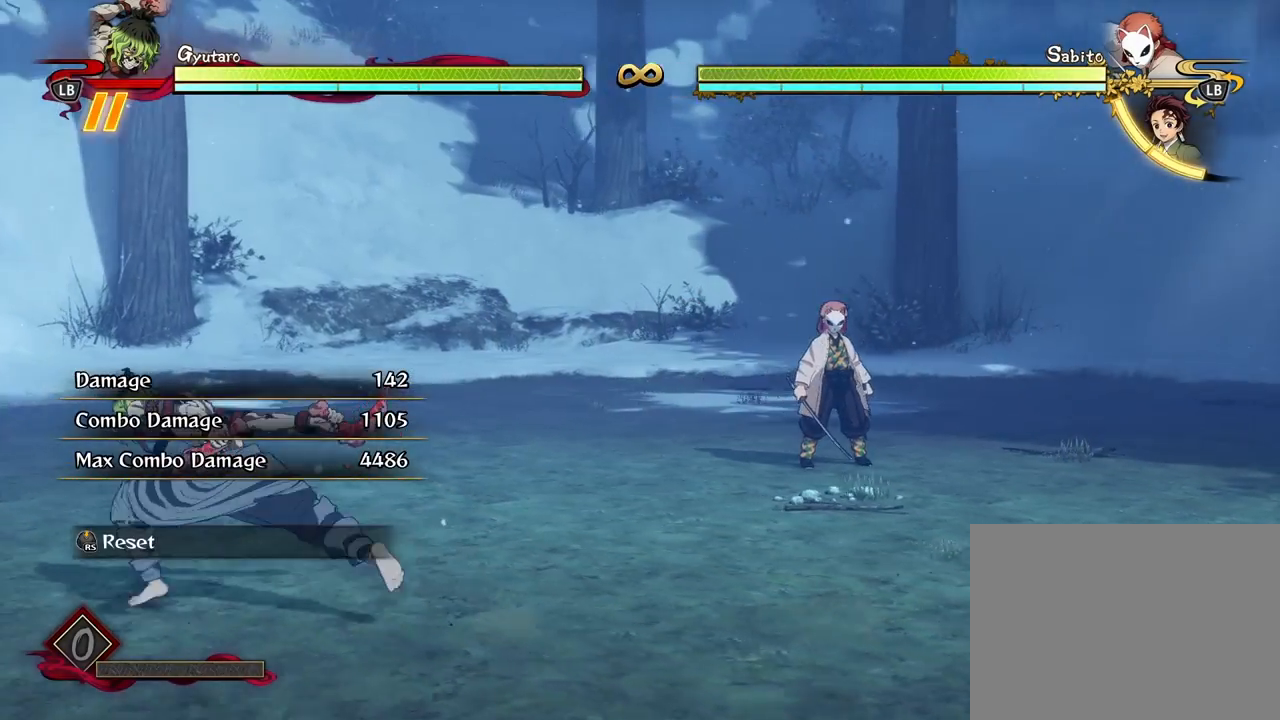
{"buttons": [], "left_stick": "up-left", "right_stick": "center", "events": [[33, "A", "up"], [300, "L2", "down"], [400, "L2", "up"]]}
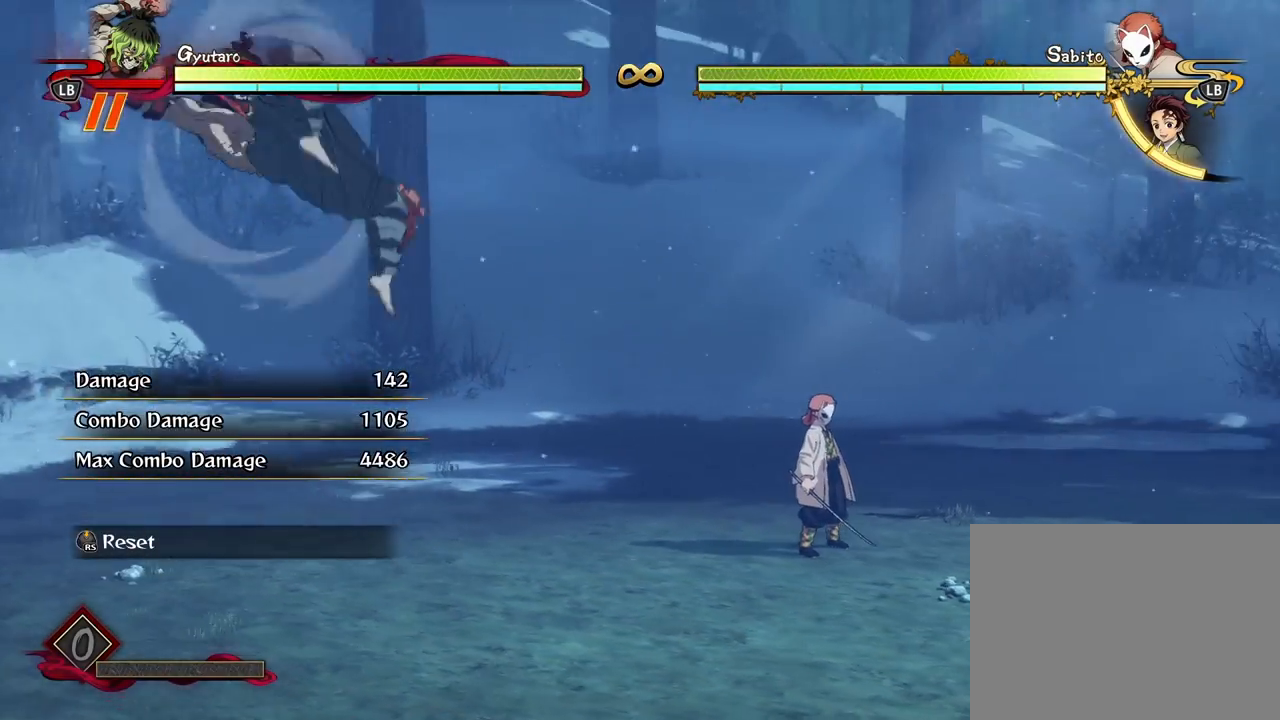
{"buttons": [], "left_stick": "up-left", "right_stick": "center", "events": [[83, "Y", "down"], [200, "Y", "up"]]}
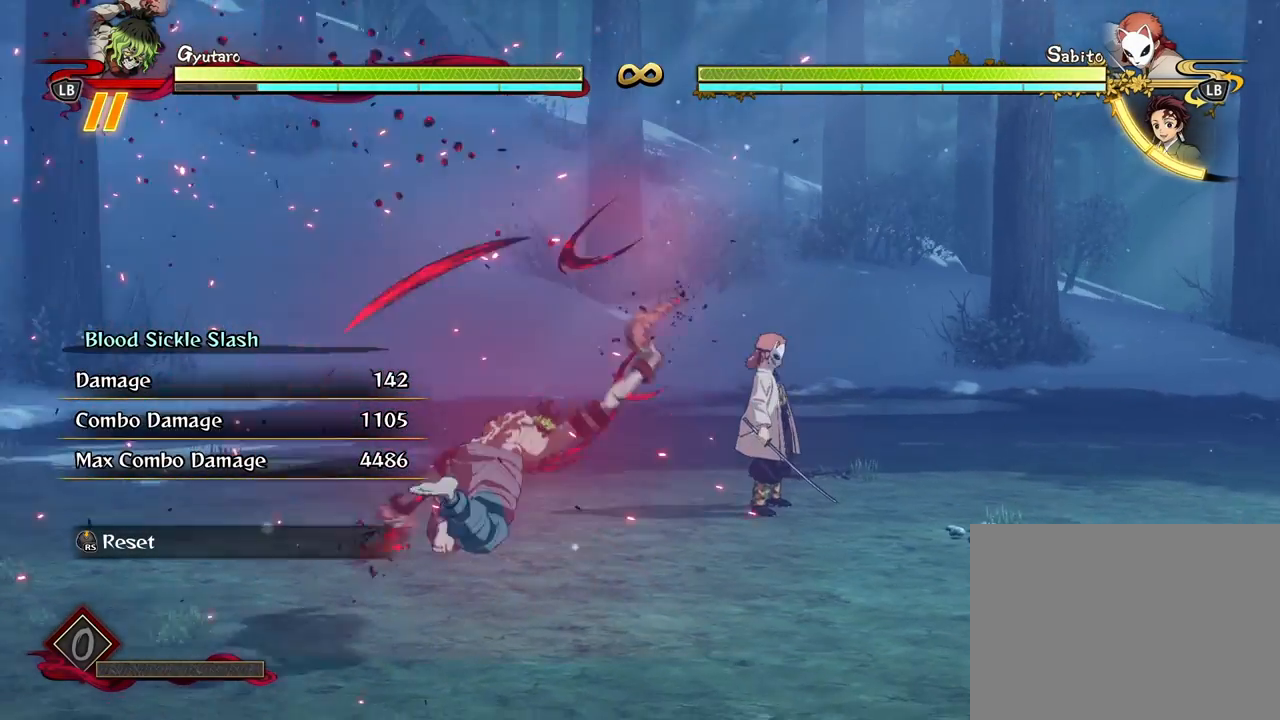
{"buttons": ["X"], "left_stick": "center", "right_stick": "center", "events": [[317, "left_stick", "center"], [417, "X", "down"]]}
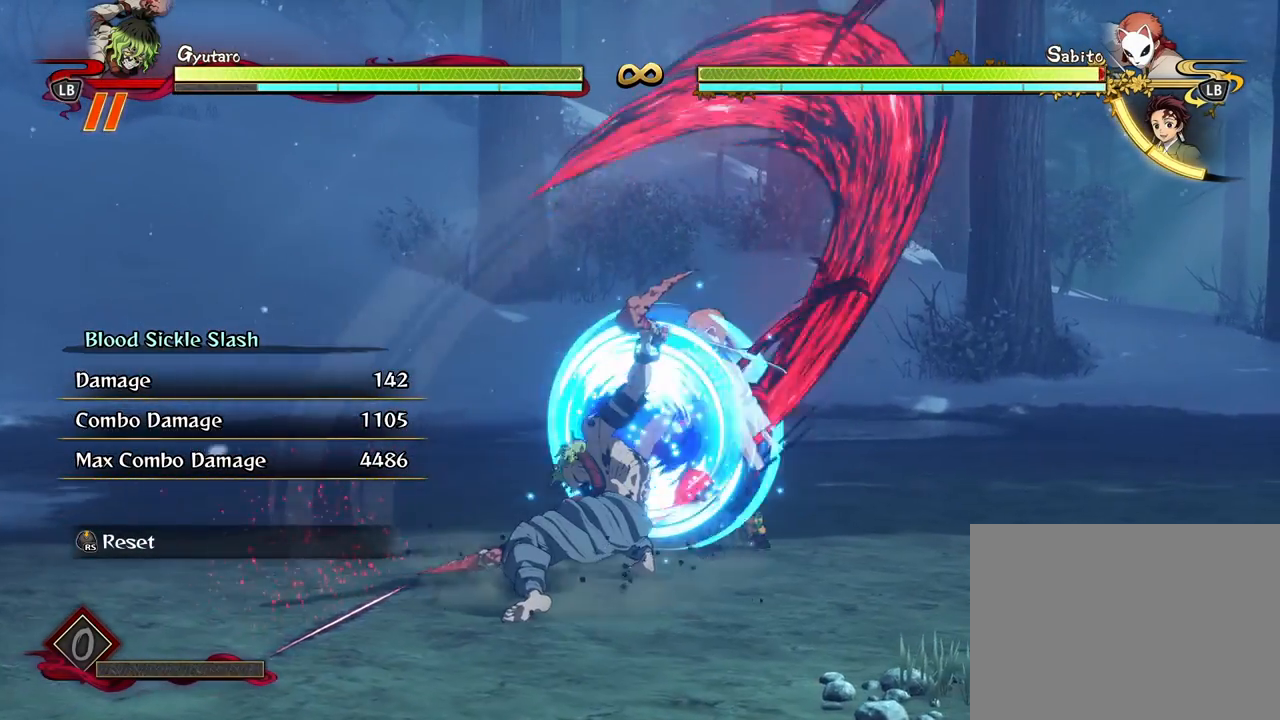
{"buttons": [], "left_stick": "down", "right_stick": "center", "events": [[33, "X", "up"], [283, "R3", "down"], [333, "left_stick", "down"], [383, "R3", "up"]]}
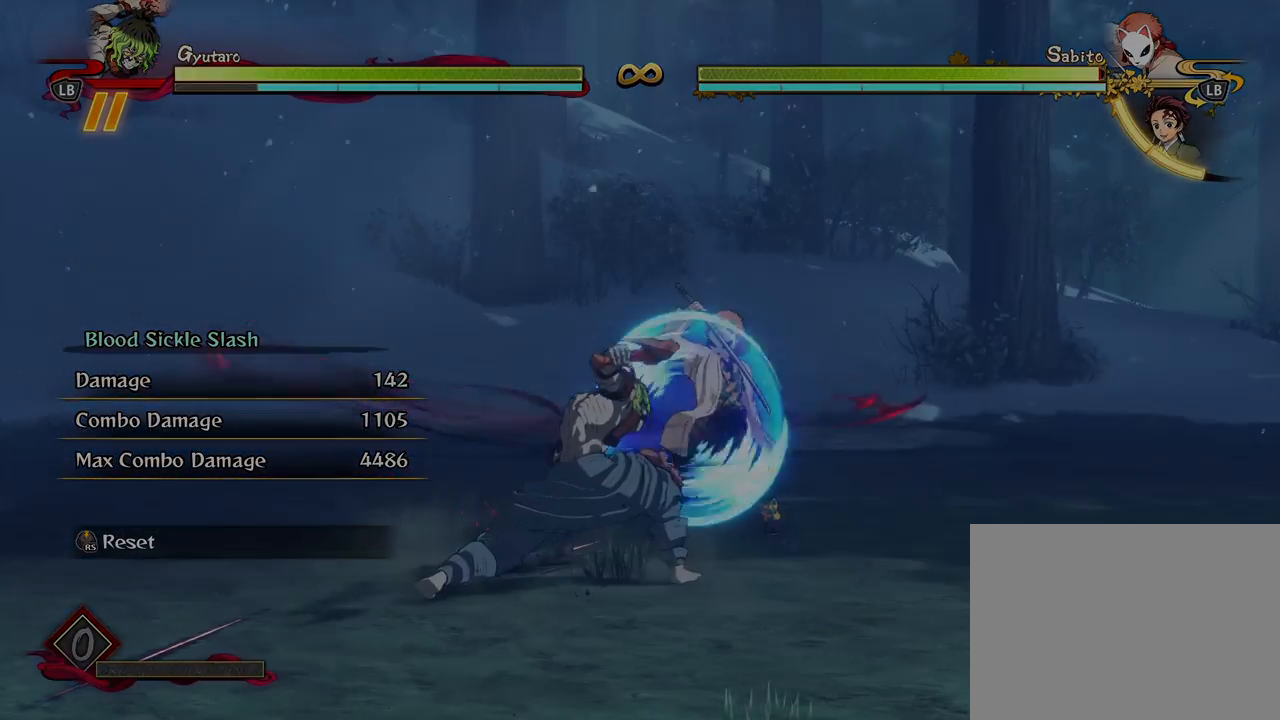
{"buttons": [], "left_stick": "down", "right_stick": "center", "events": []}
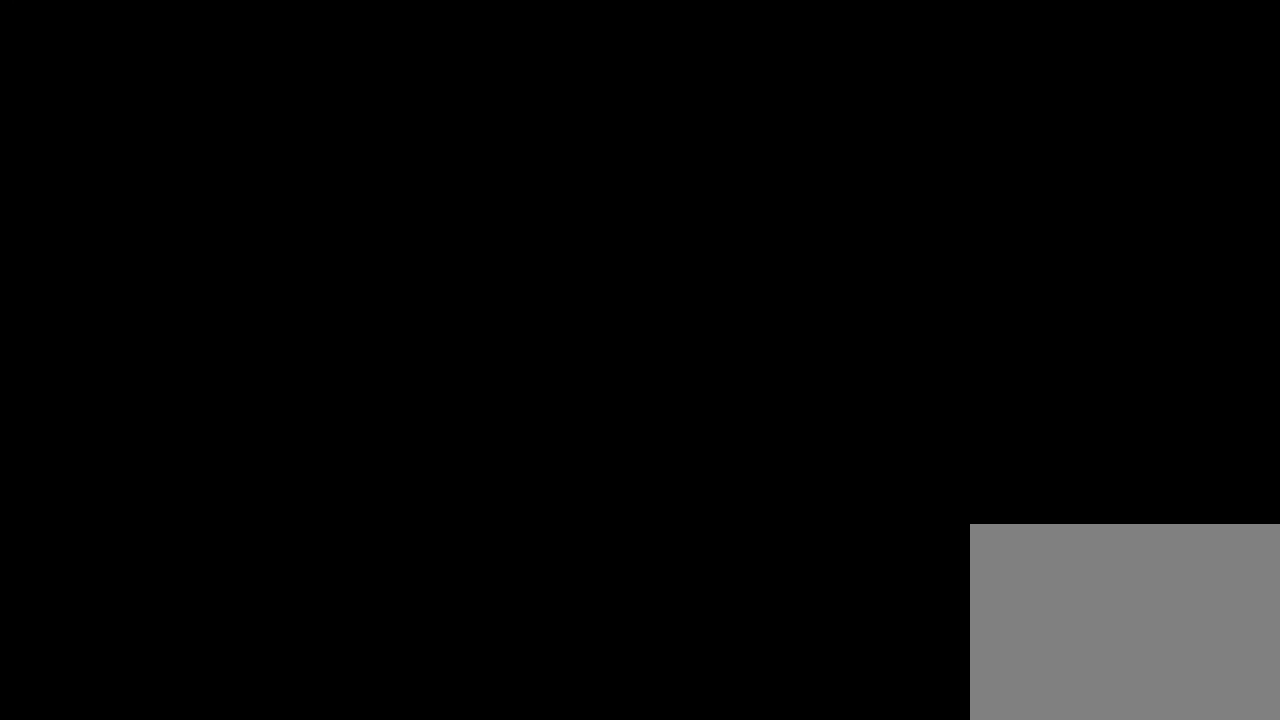
{"buttons": [], "left_stick": "down", "right_stick": "center", "events": []}
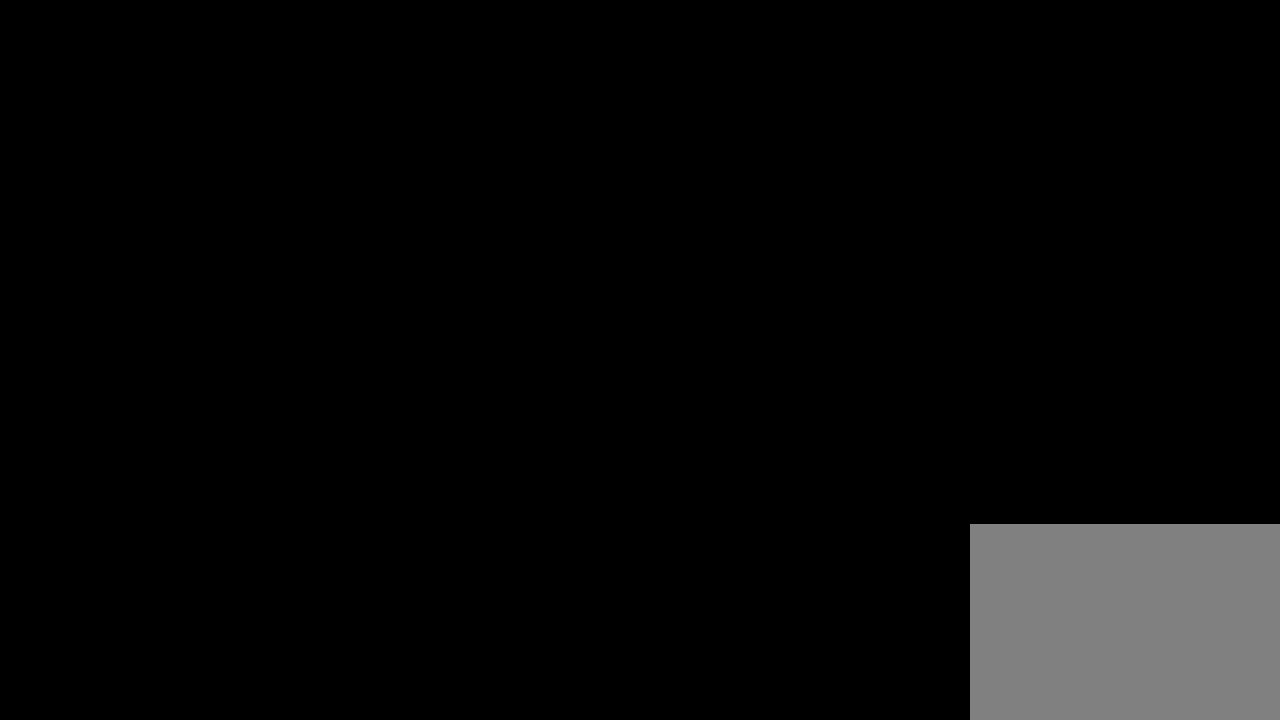
{"buttons": [], "left_stick": "down", "right_stick": "center", "events": []}
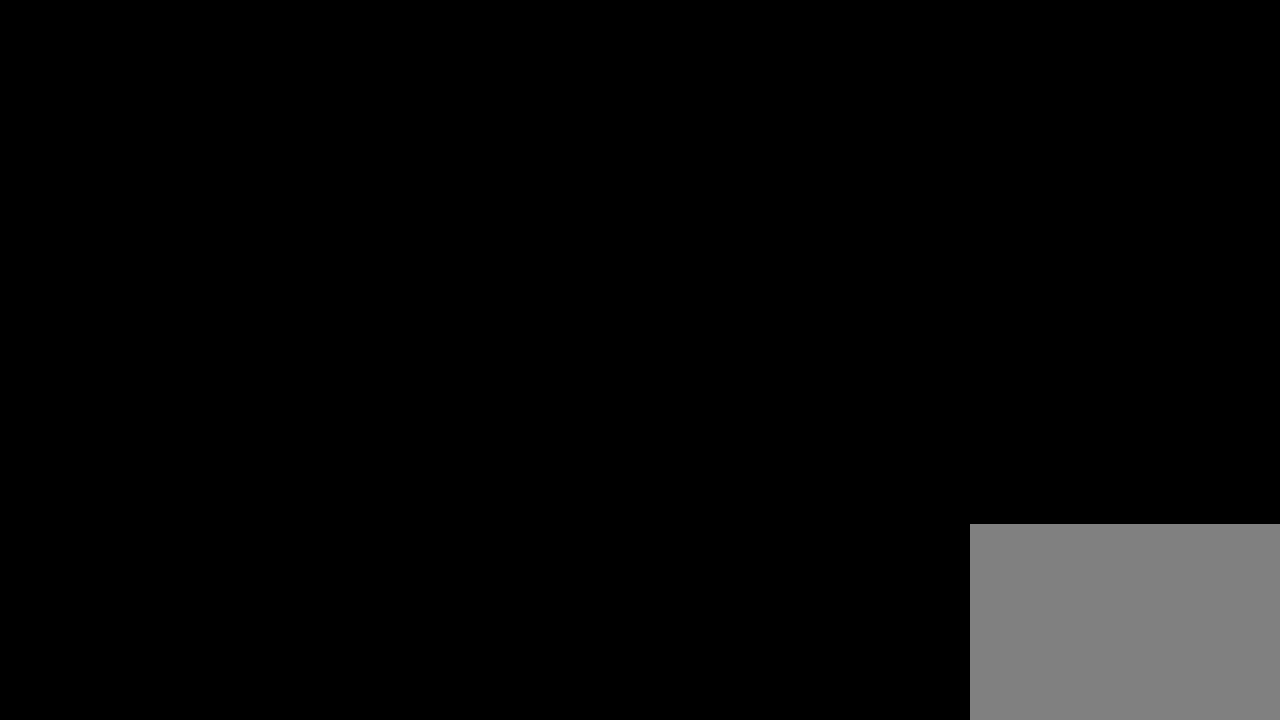
{"buttons": [], "left_stick": "down", "right_stick": "center", "events": []}
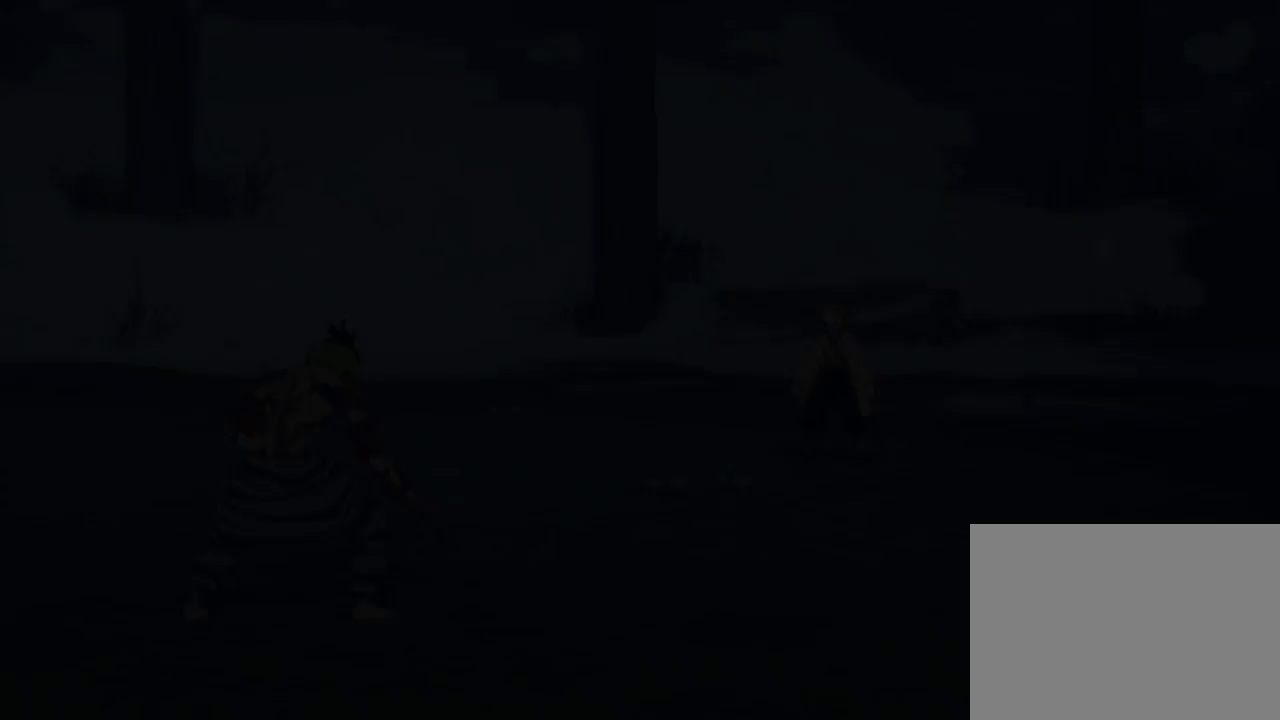
{"buttons": [], "left_stick": "right", "right_stick": "center", "events": [[283, "left_stick", "down-right"], [383, "left_stick", "right"]]}
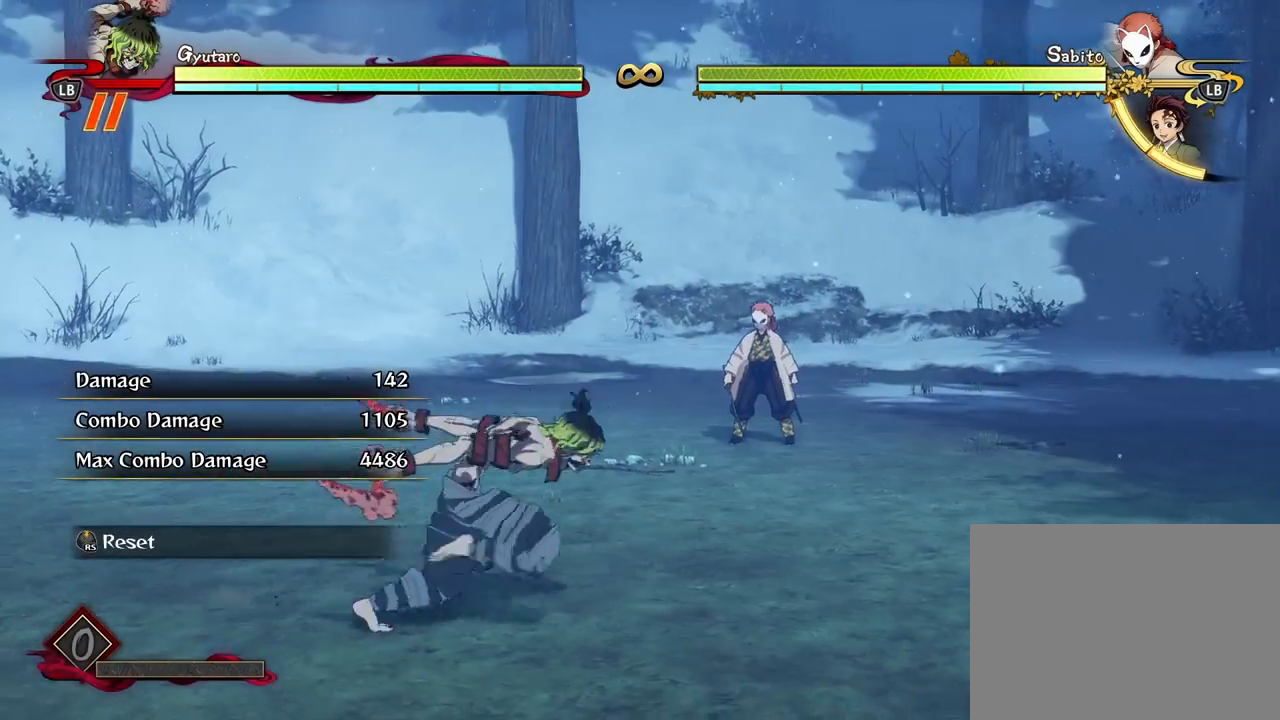
{"buttons": [], "left_stick": "down-right", "right_stick": "center", "events": [[217, "left_stick", "down-right"]]}
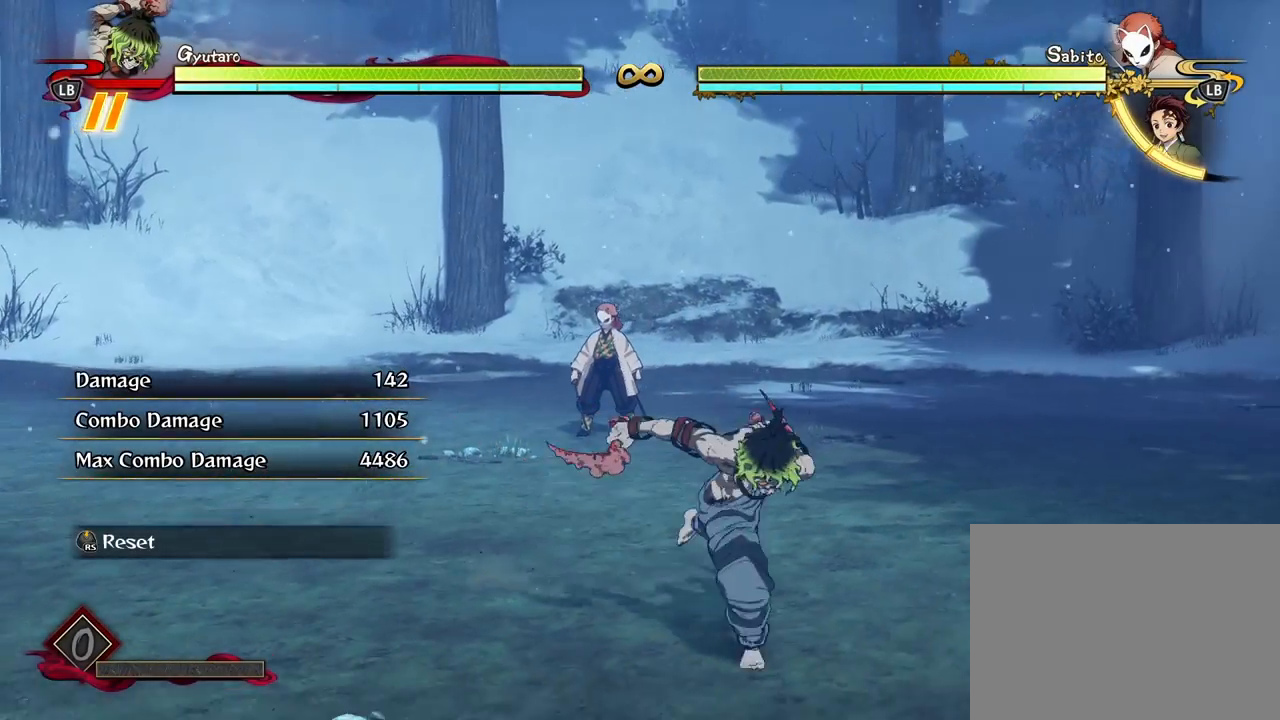
{"buttons": ["L2"], "left_stick": "right", "right_stick": "center", "events": [[83, "left_stick", "right"], [167, "A", "down"], [283, "A", "up"], [483, "L2", "down"]]}
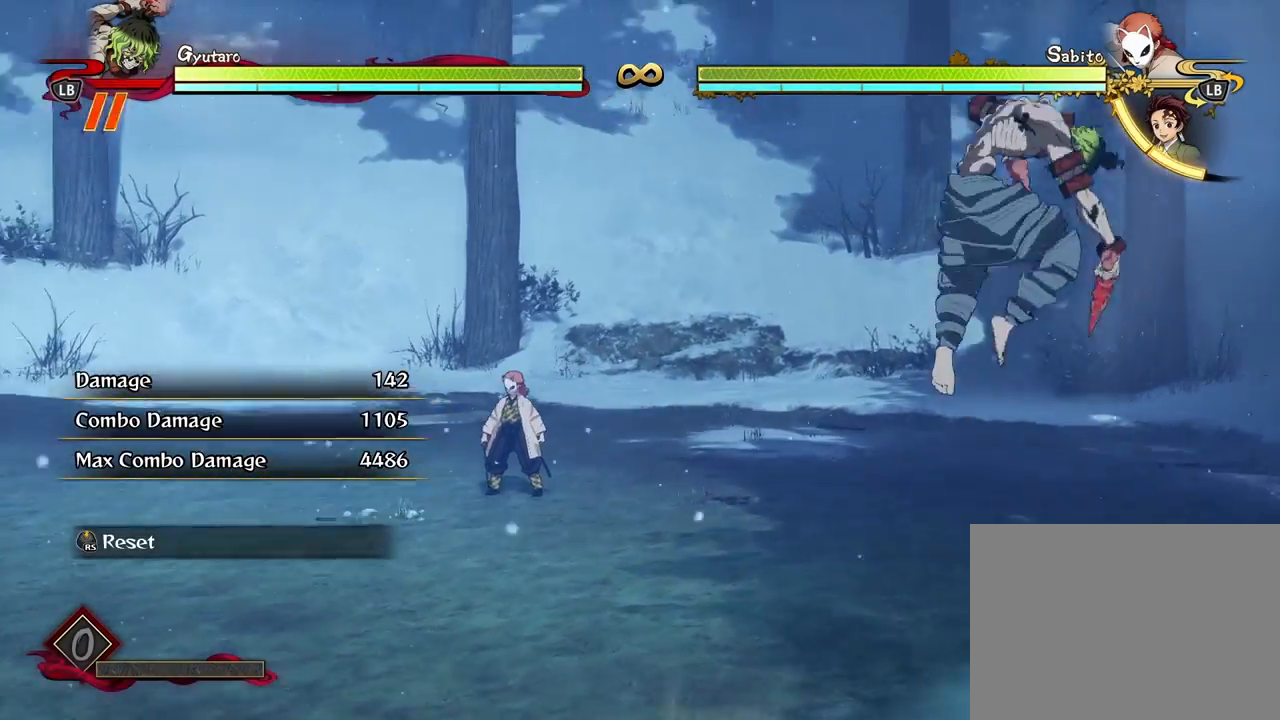
{"buttons": [], "left_stick": "up-right", "right_stick": "center", "events": [[117, "L2", "up"], [217, "Y", "down"], [350, "Y", "up"], [400, "left_stick", "up-right"]]}
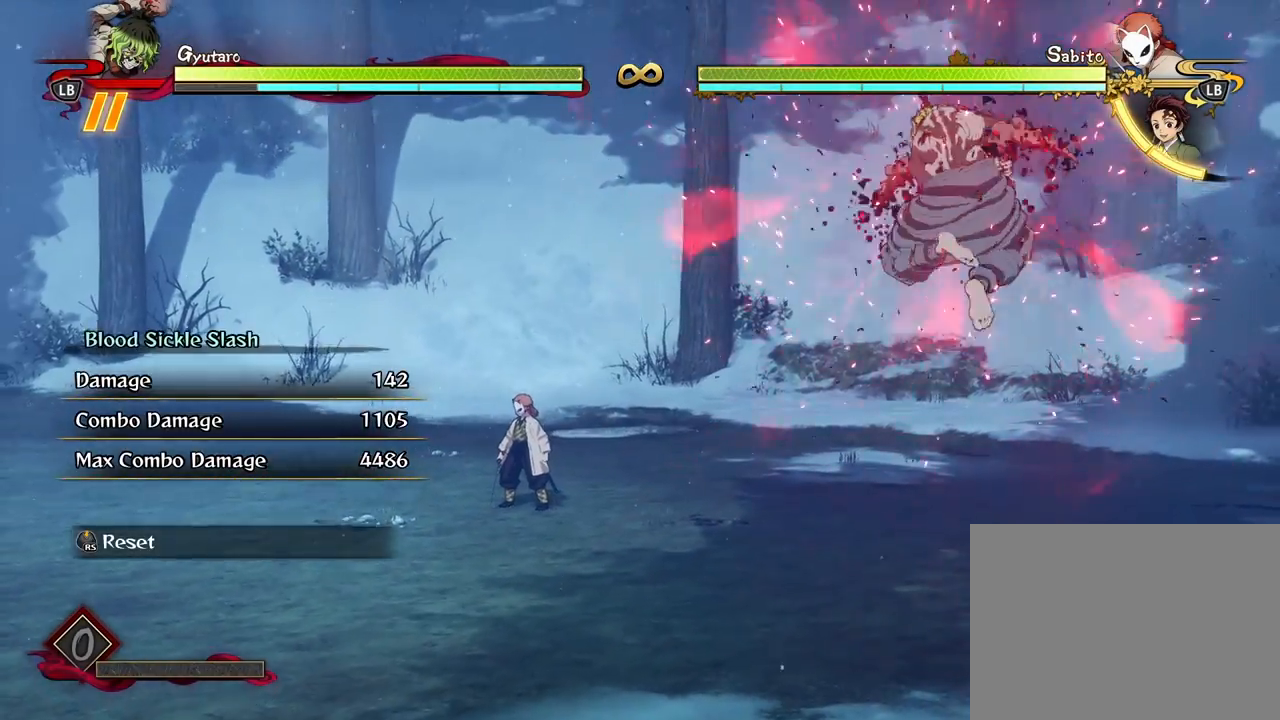
{"buttons": [], "left_stick": "center", "right_stick": "center", "events": [[333, "left_stick", "center"]]}
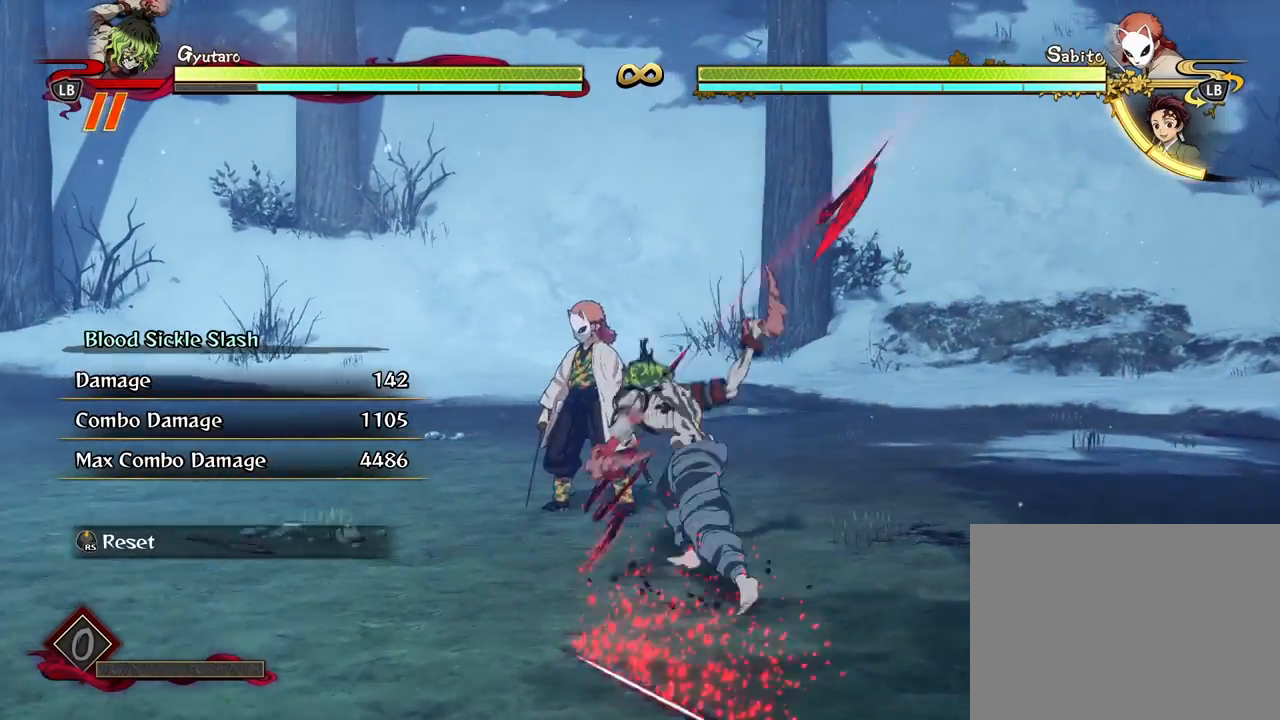
{"buttons": ["X"], "left_stick": "center", "right_stick": "center", "events": [[100, "X", "down"], [217, "X", "up"], [400, "X", "down"]]}
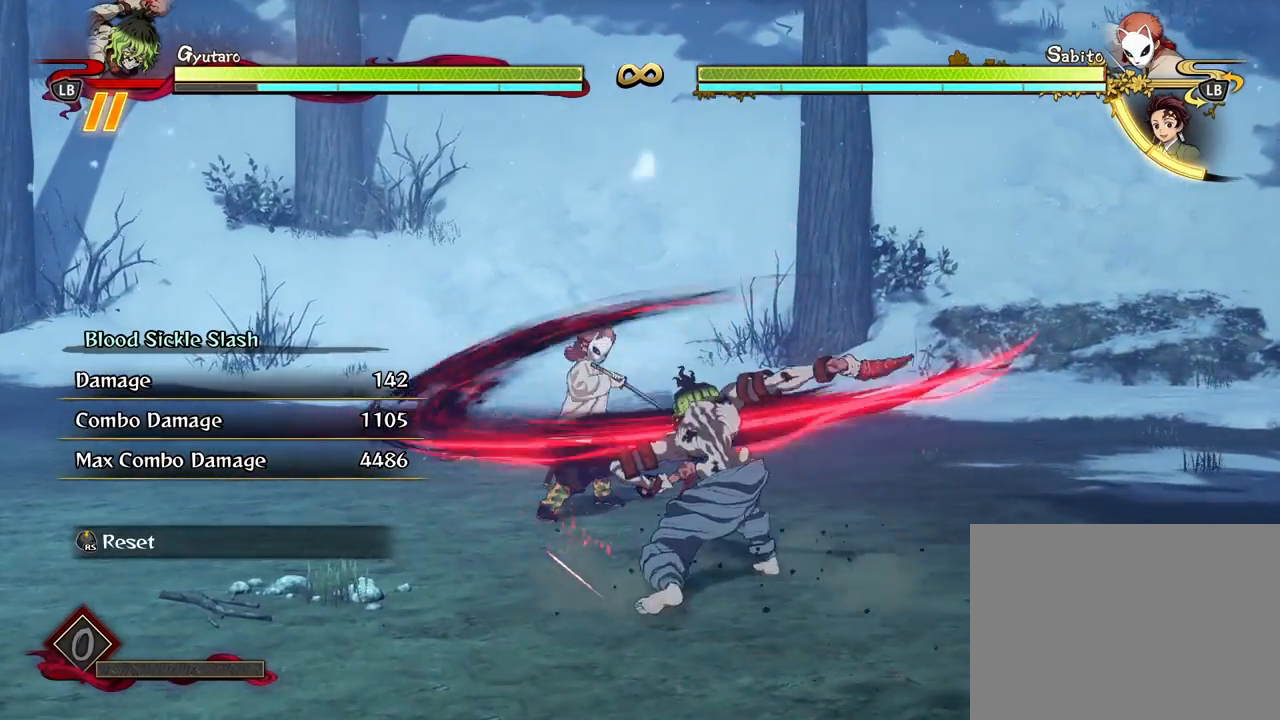
{"buttons": ["X"], "left_stick": "center", "right_stick": "center", "events": [[17, "X", "up"], [100, "X", "down"], [217, "X", "up"], [300, "X", "down"], [417, "X", "up"], [467, "X", "down"]]}
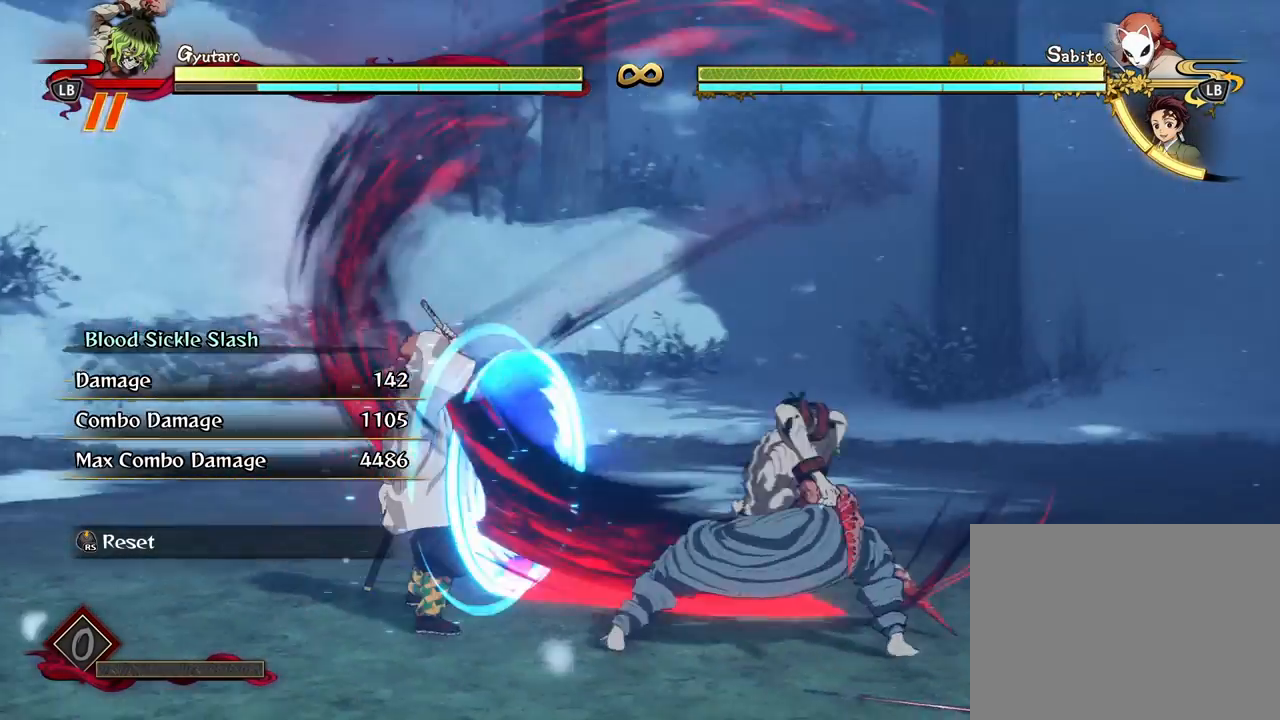
{"buttons": [], "left_stick": "down", "right_stick": "center", "events": [[83, "X", "up"], [117, "left_stick", "down"], [217, "Y", "down"], [300, "Y", "up"], [400, "Y", "down"], [483, "Y", "up"]]}
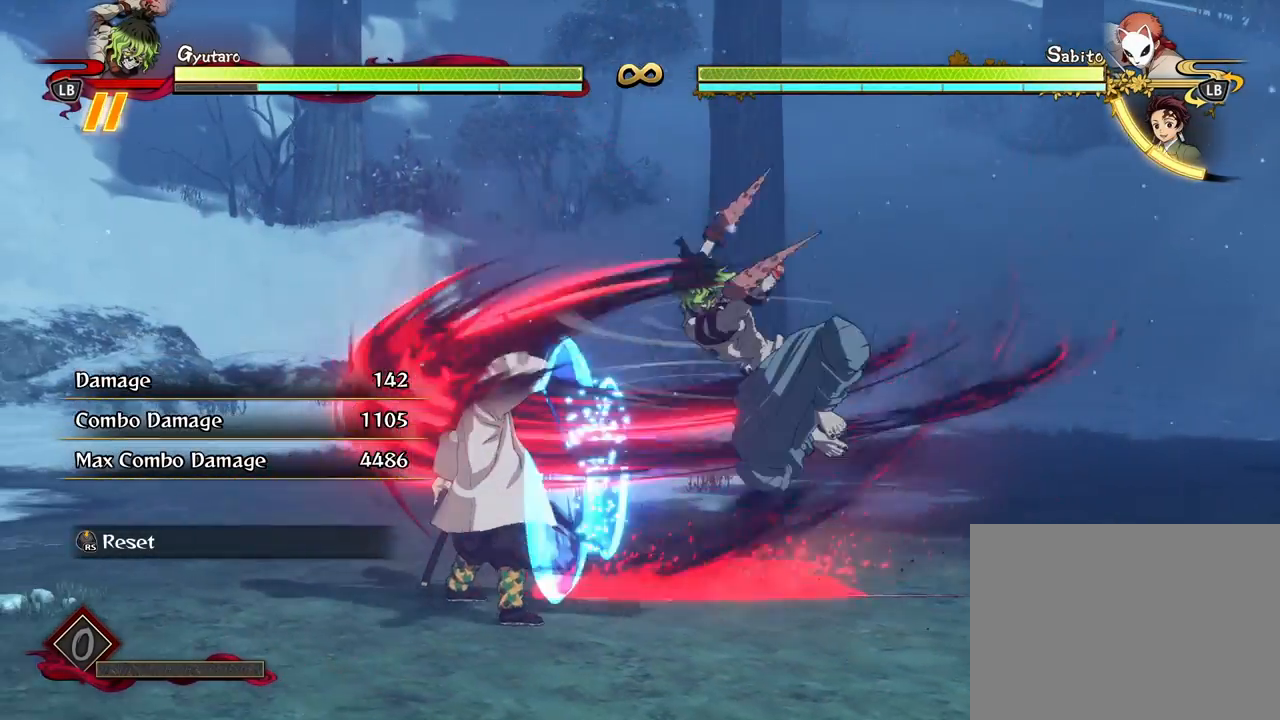
{"buttons": ["X"], "left_stick": "center", "right_stick": "center", "events": [[67, "Y", "down"], [183, "Y", "up"], [250, "left_stick", "center"], [467, "X", "down"]]}
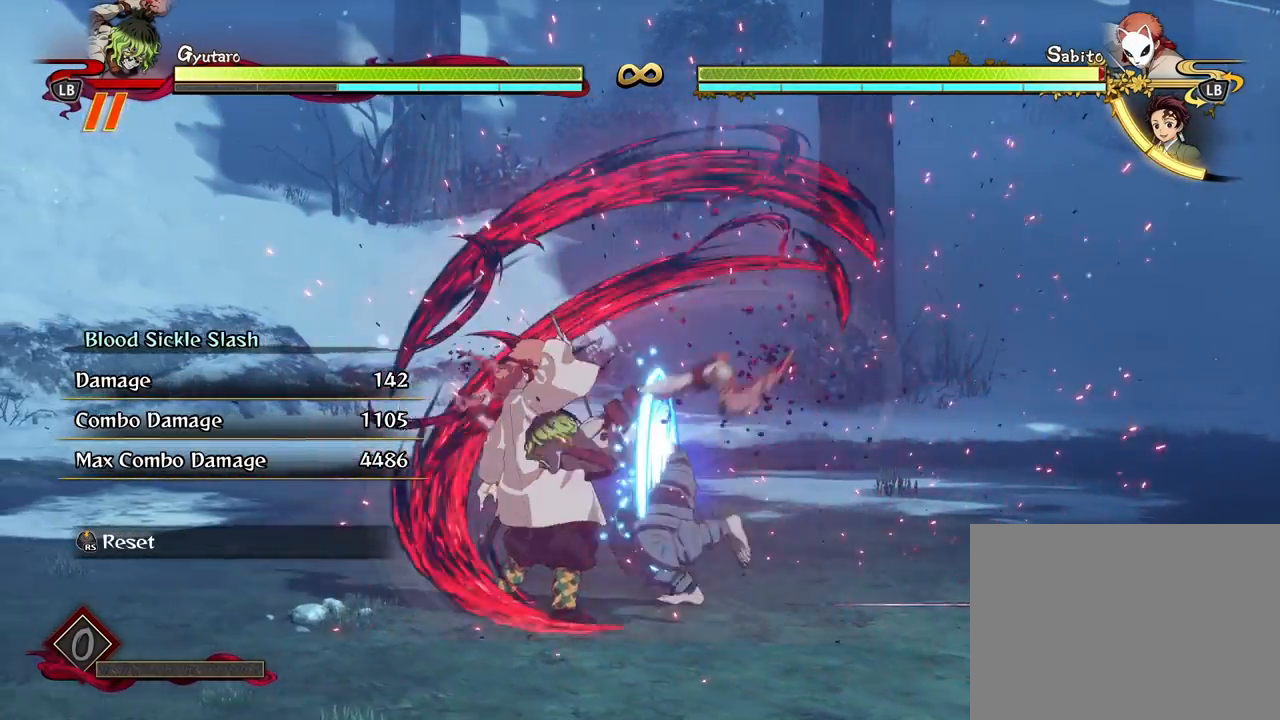
{"buttons": ["X"], "left_stick": "center", "right_stick": "center", "events": [[67, "X", "up"], [167, "X", "down"], [300, "X", "up"], [400, "X", "down"]]}
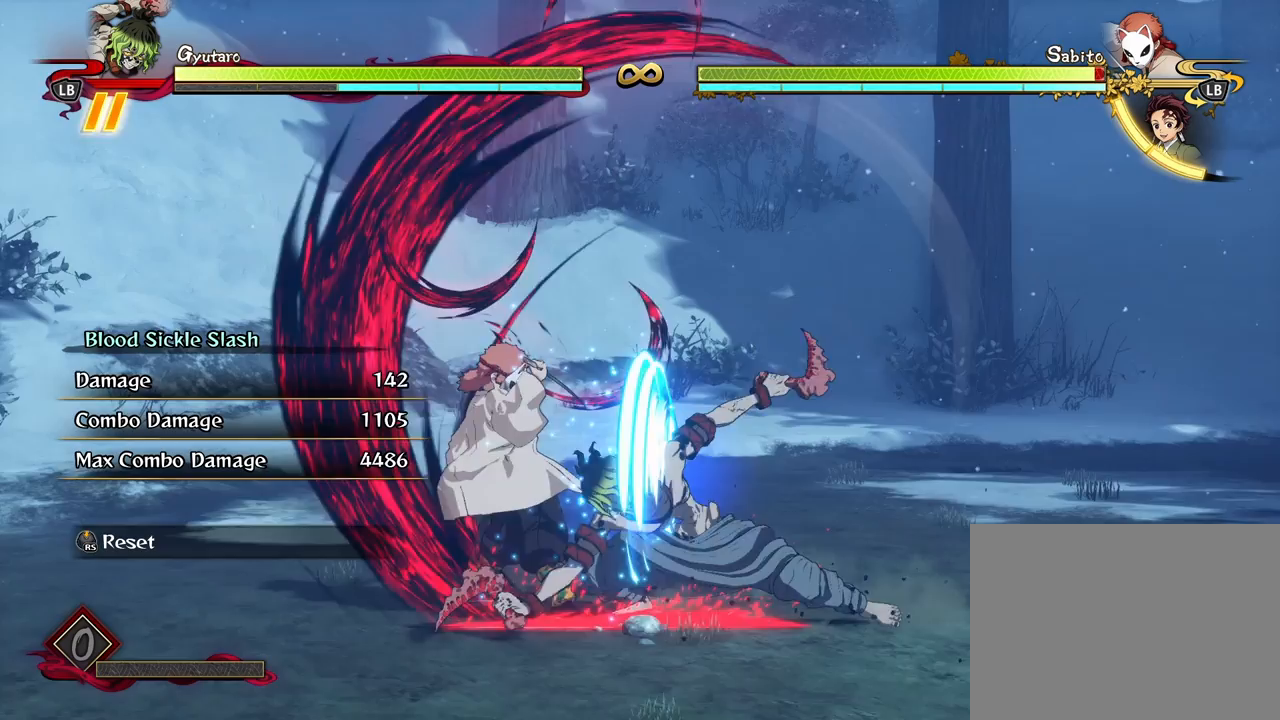
{"buttons": [], "left_stick": "center", "right_stick": "center", "events": [[17, "X", "up"], [100, "X", "down"], [217, "X", "up"]]}
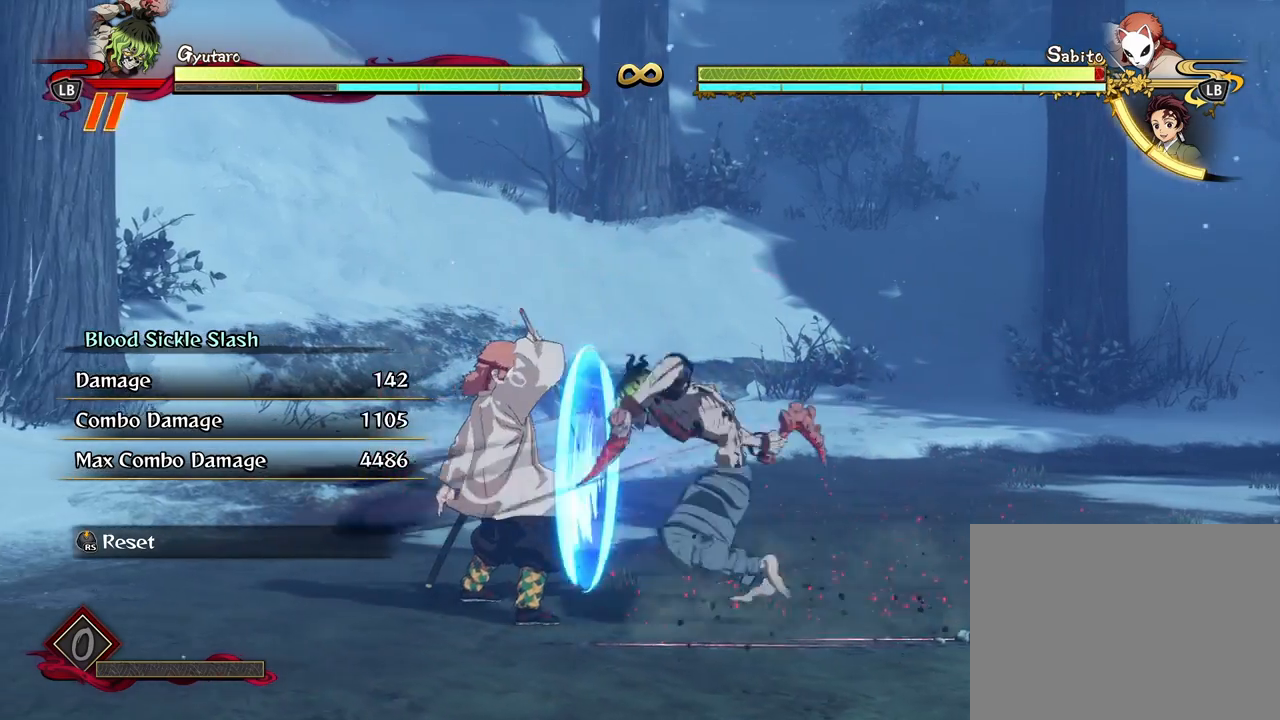
{"buttons": [], "left_stick": "center", "right_stick": "center", "events": [[17, "R3", "down"], [150, "R3", "up"]]}
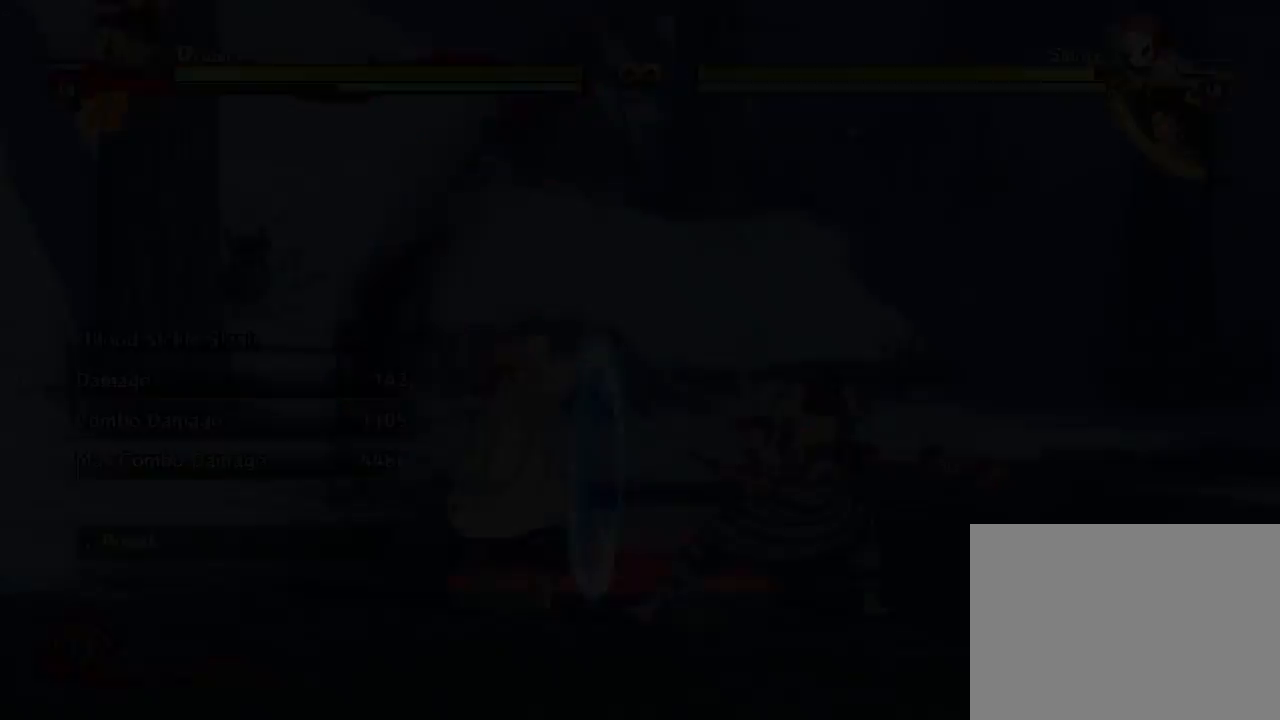
{"buttons": [], "left_stick": "down-left", "right_stick": "center", "events": [[417, "left_stick", "down-left"]]}
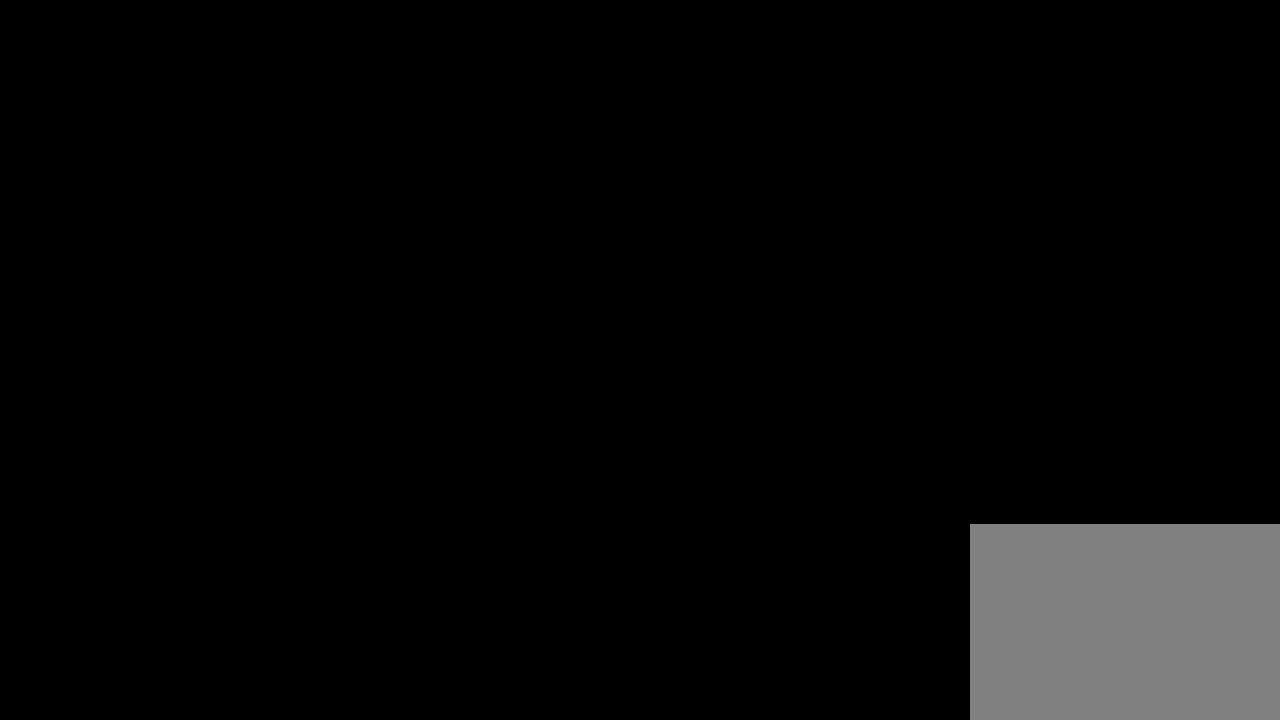
{"buttons": [], "left_stick": "down-left", "right_stick": "center", "events": []}
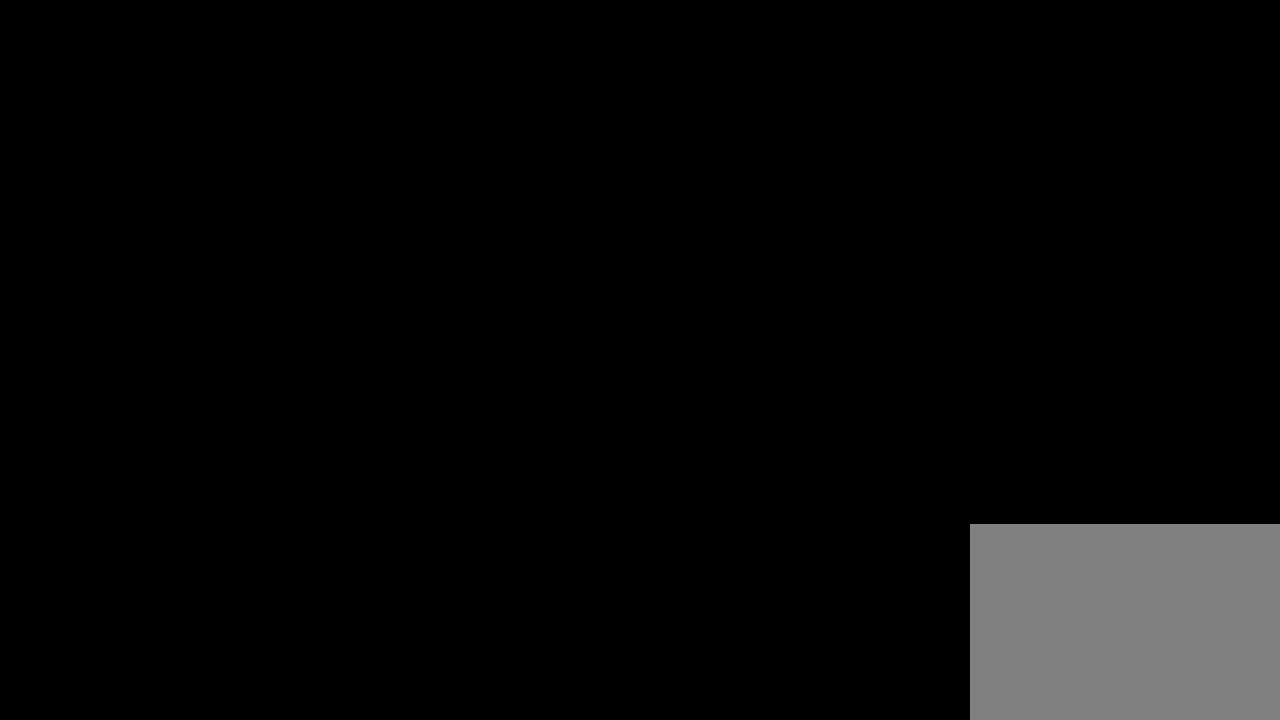
{"buttons": [], "left_stick": "down-left", "right_stick": "center", "events": []}
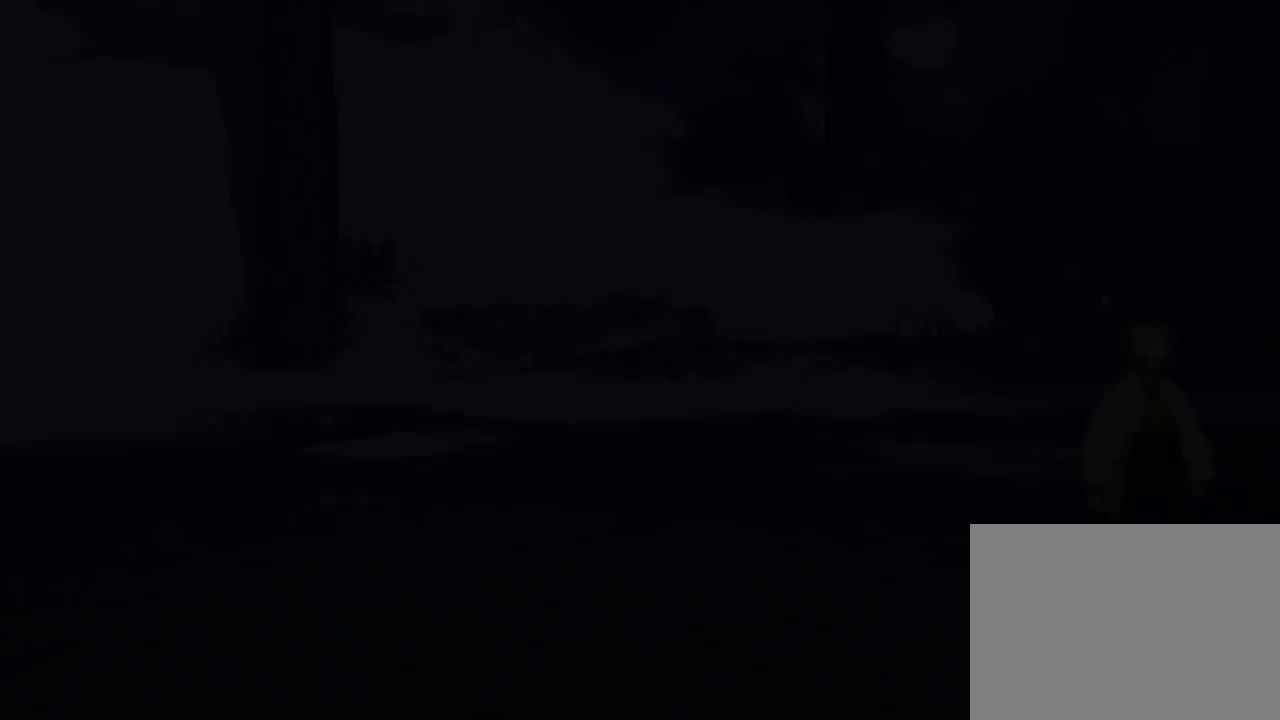
{"buttons": [], "left_stick": "down-left", "right_stick": "center", "events": []}
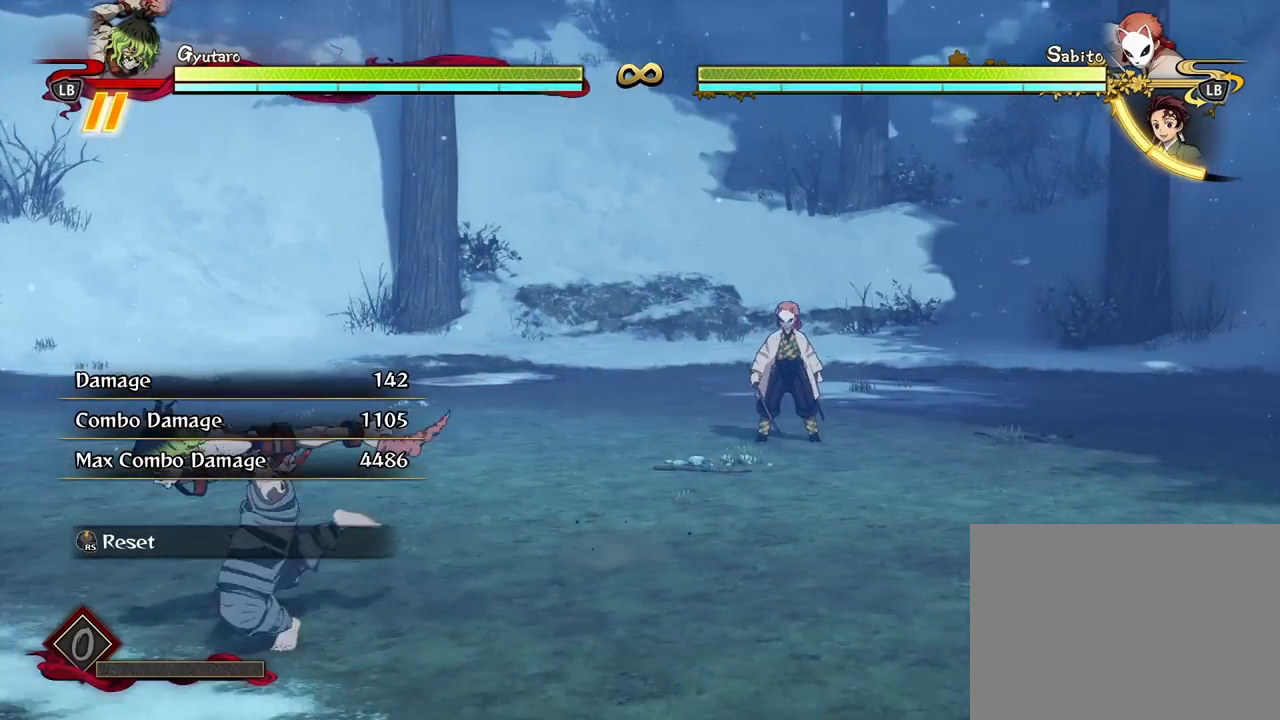
{"buttons": [], "left_stick": "up-left", "right_stick": "center", "events": [[267, "left_stick", "up-left"]]}
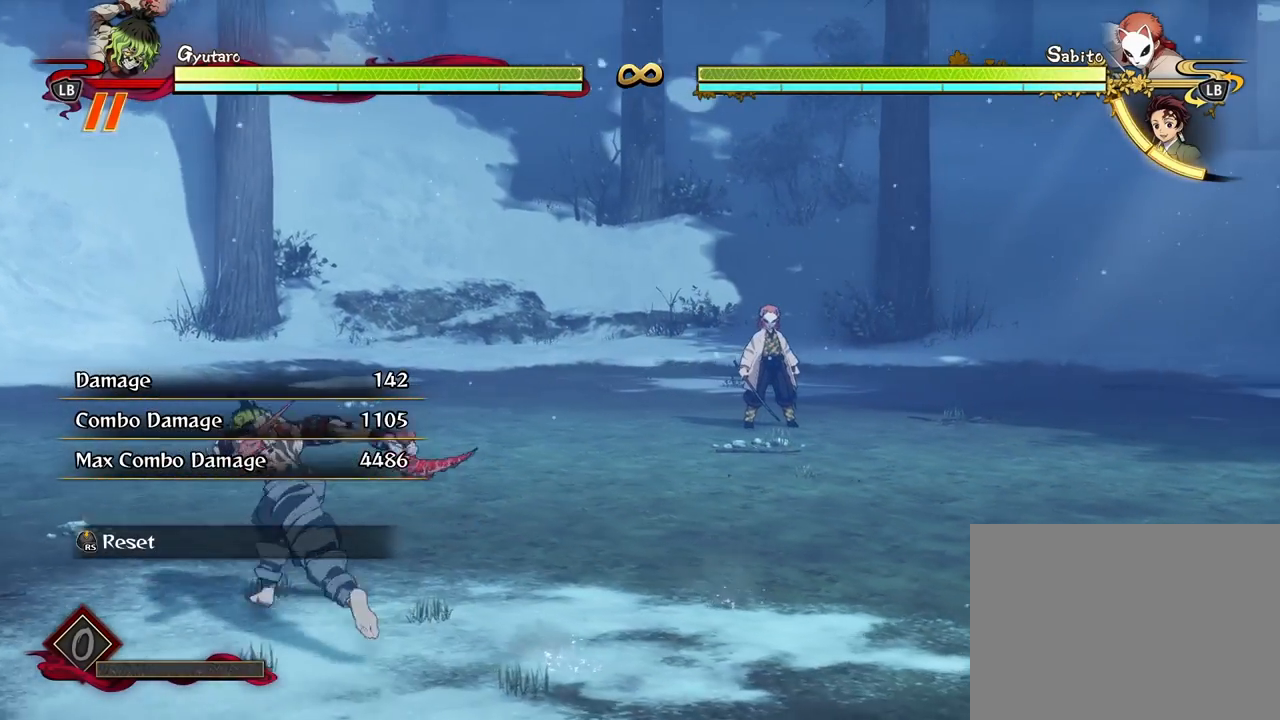
{"buttons": [], "left_stick": "left", "right_stick": "center", "events": [[383, "left_stick", "left"]]}